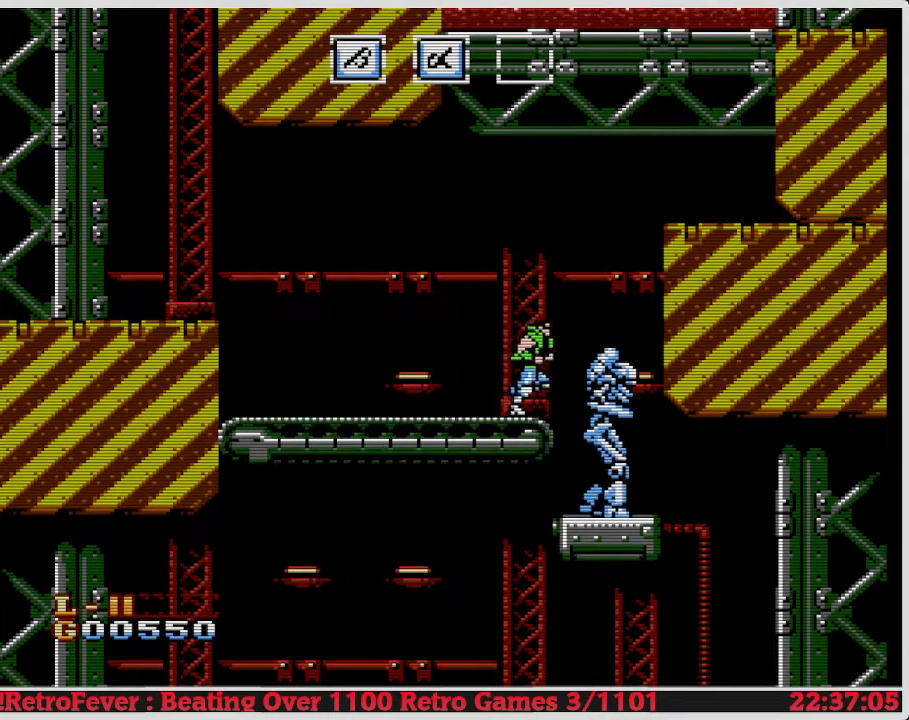
Gameplay with a controller (Nintendo layout); each line is a JSON object with the inputs held at the frame after it. "events" lists button and stick changes between this image and that frame as [ms after this image, input, new state], when the widget could be followed in between. Not read: L3 R3.
{"buttons": ["B", "DPAD_DOWN"], "events": [[50, "DPAD_DOWN", "down"], [67, "B", "down"], [83, "DPAD_RIGHT", "up"], [167, "B", "up"], [217, "B", "down"], [300, "B", "up"], [350, "B", "down"], [433, "B", "up"], [483, "B", "down"]]}
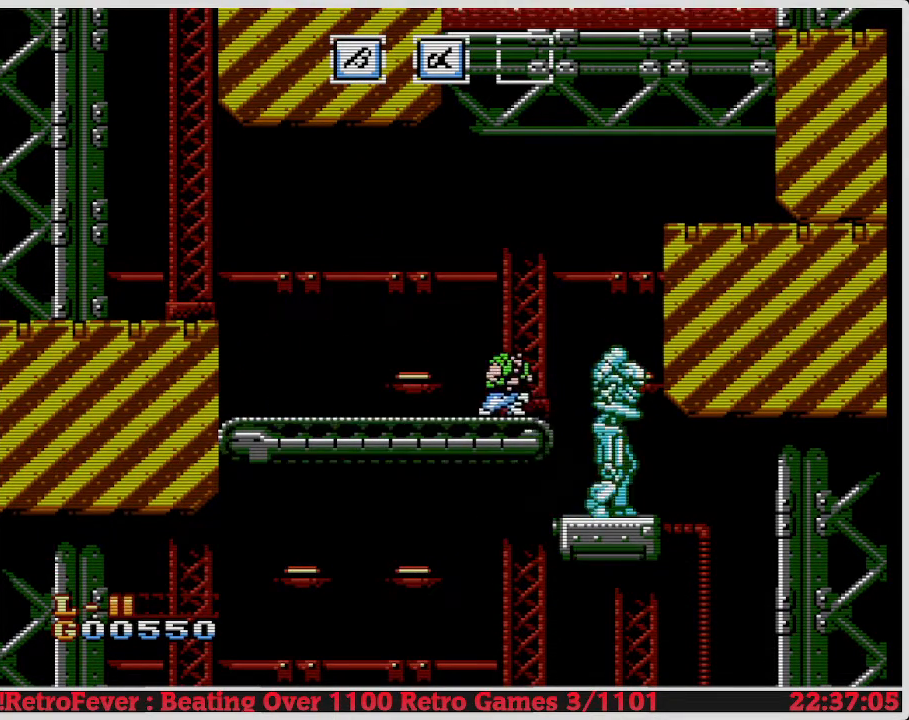
{"buttons": ["DPAD_RIGHT"], "events": [[67, "B", "up"], [150, "DPAD_DOWN", "up"], [150, "DPAD_RIGHT", "down"], [183, "DPAD_RIGHT", "up"], [217, "DPAD_RIGHT", "down"]]}
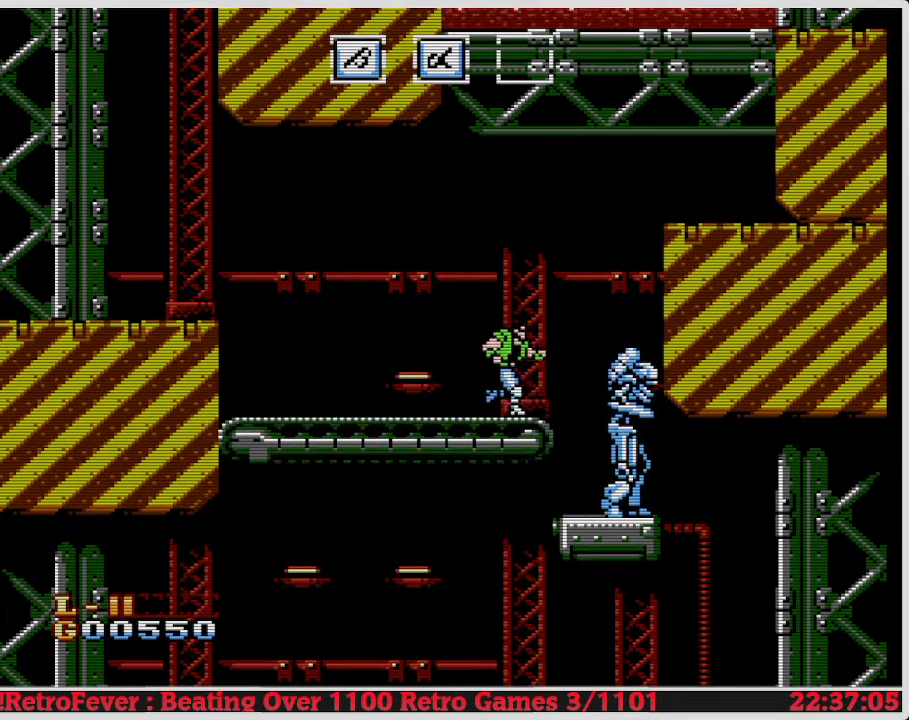
{"buttons": ["B", "DPAD_DOWN"], "events": [[283, "DPAD_DOWN", "down"], [283, "DPAD_RIGHT", "up"], [333, "B", "down"], [433, "B", "up"], [500, "B", "down"]]}
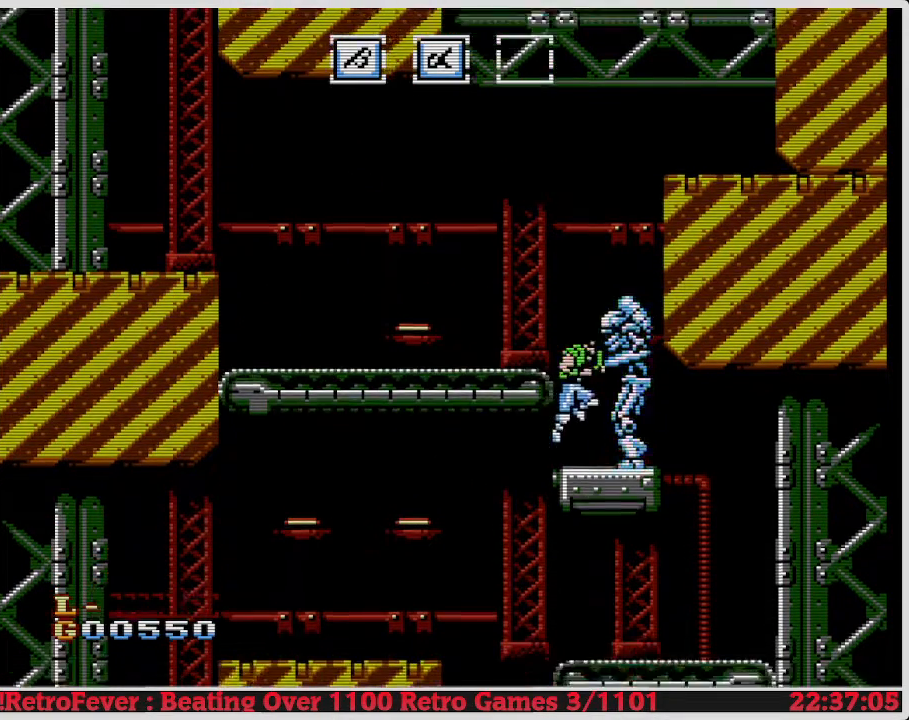
{"buttons": ["B"], "events": [[100, "B", "up"], [150, "B", "down"], [233, "B", "up"], [267, "DPAD_DOWN", "up"], [300, "B", "down"], [367, "B", "up"], [433, "B", "down"]]}
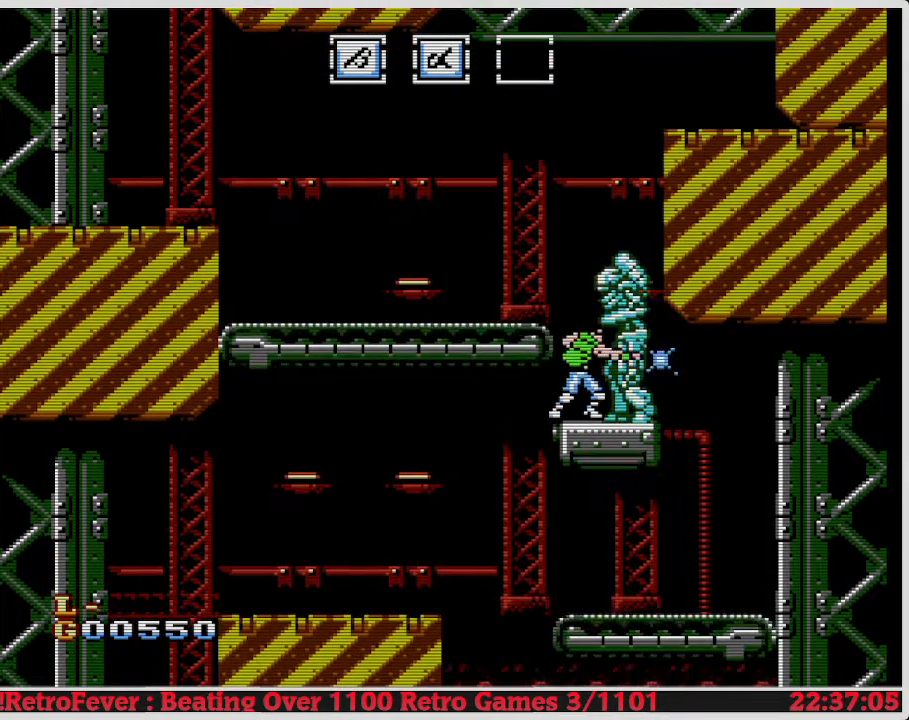
{"buttons": ["B"], "events": [[17, "B", "up"], [67, "B", "down"], [150, "B", "up"], [217, "B", "down"], [283, "B", "up"], [350, "B", "down"], [433, "B", "up"], [483, "B", "down"]]}
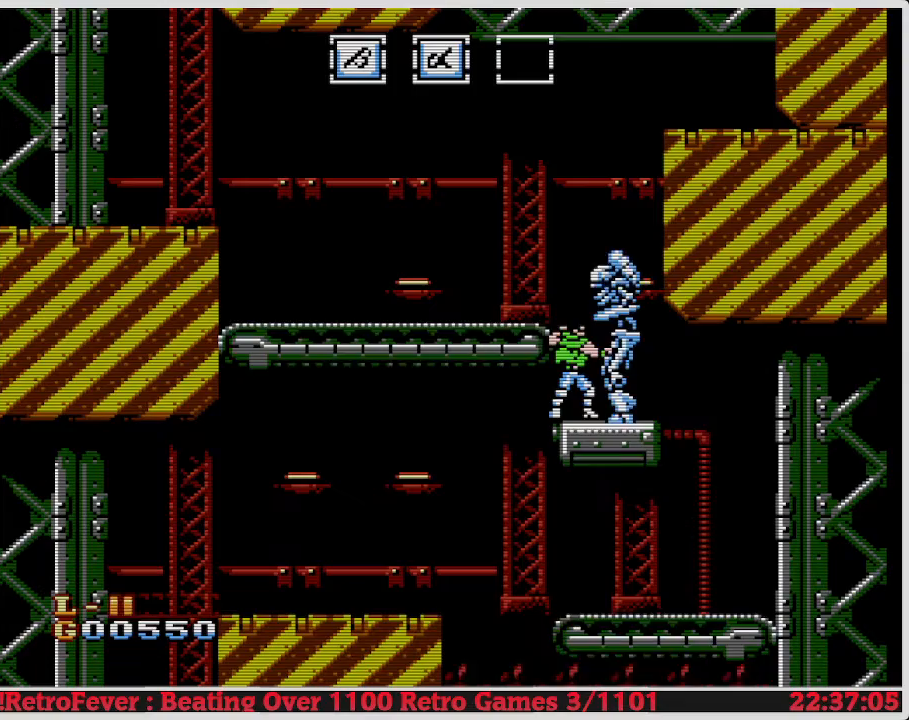
{"buttons": ["B"], "events": [[67, "B", "up"], [133, "B", "down"], [200, "B", "up"], [267, "B", "down"], [367, "B", "up"], [400, "B", "down"]]}
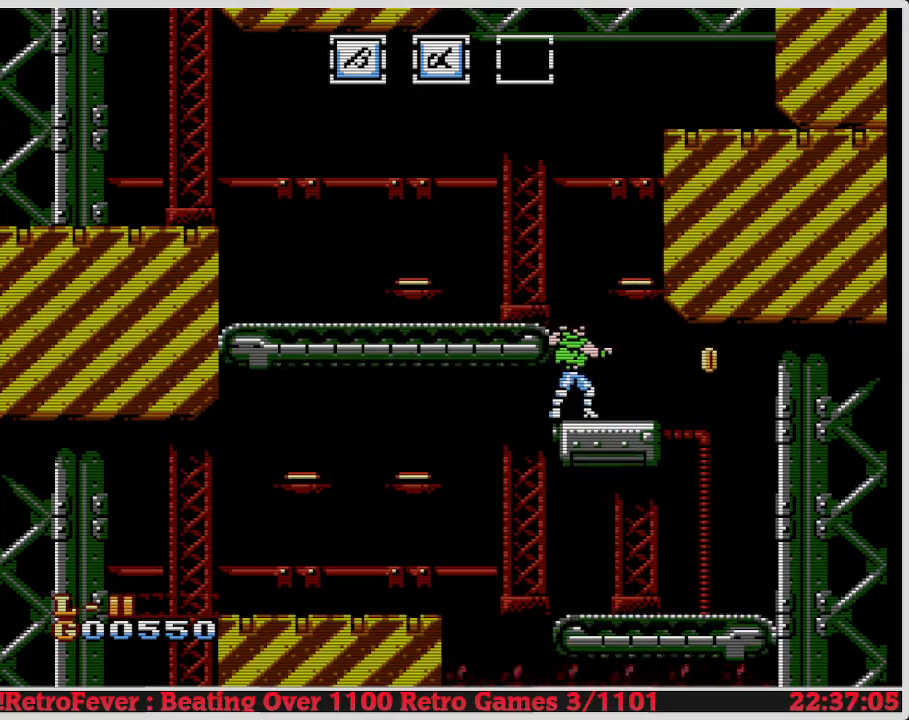
{"buttons": ["DPAD_RIGHT"], "events": [[50, "B", "up"], [100, "DPAD_RIGHT", "down"]]}
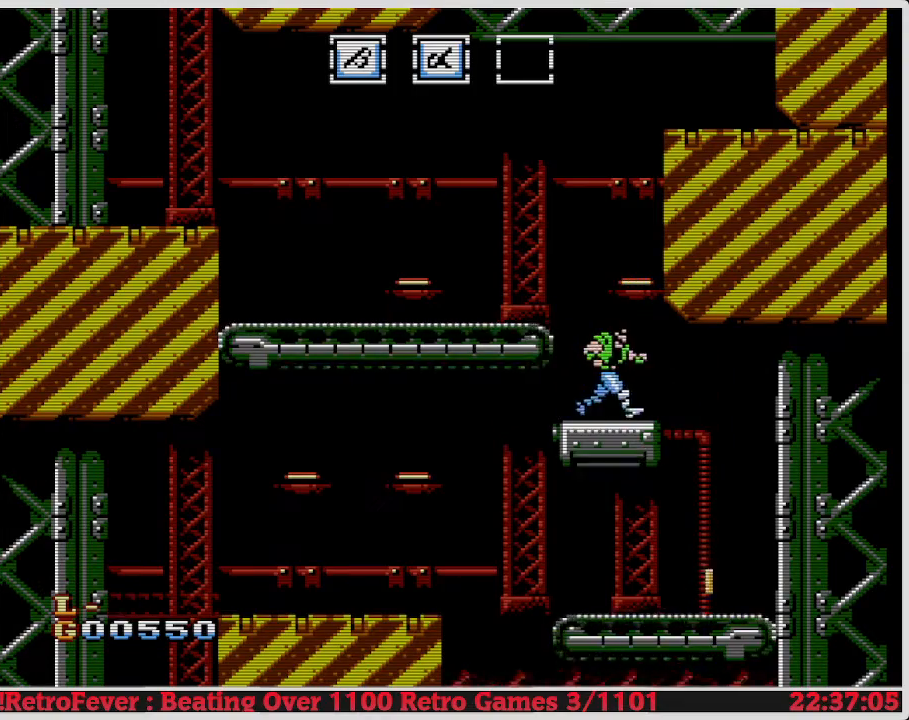
{"buttons": [], "events": [[333, "DPAD_RIGHT", "up"]]}
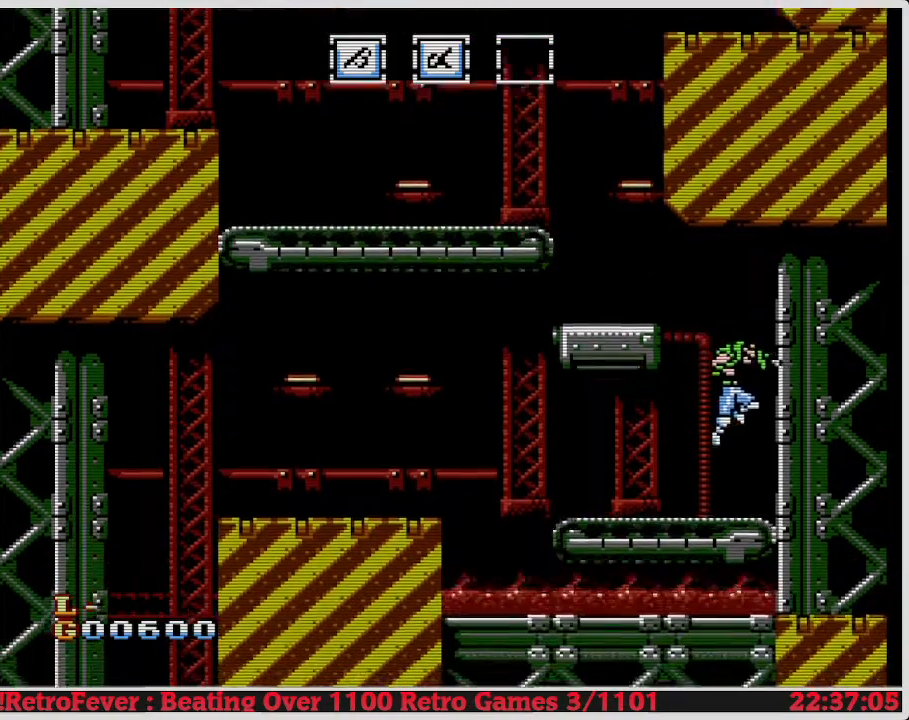
{"buttons": [], "events": []}
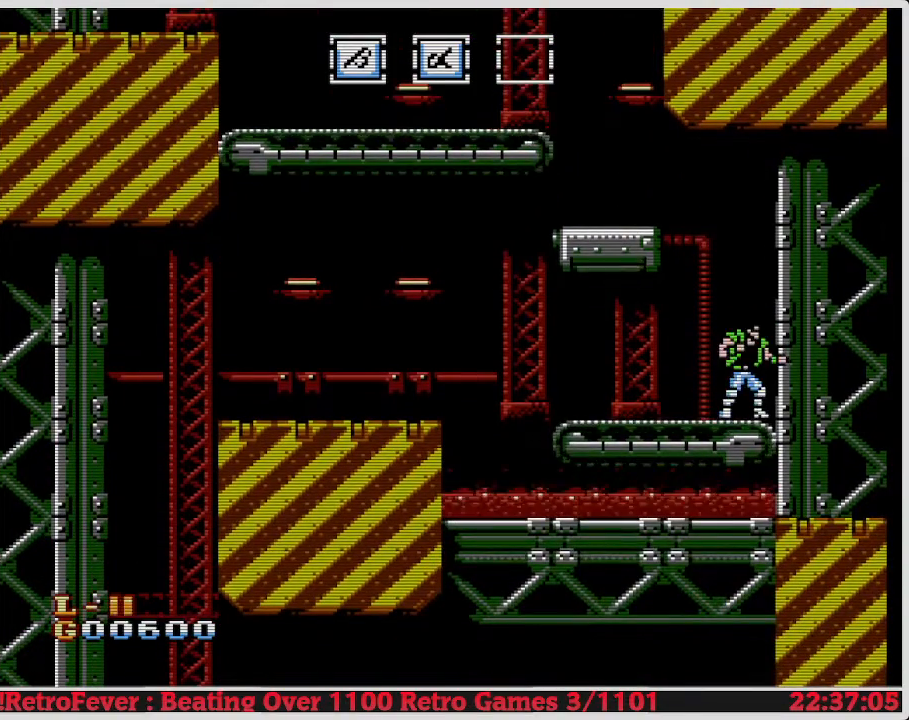
{"buttons": ["DPAD_LEFT"], "events": [[17, "DPAD_LEFT", "down"]]}
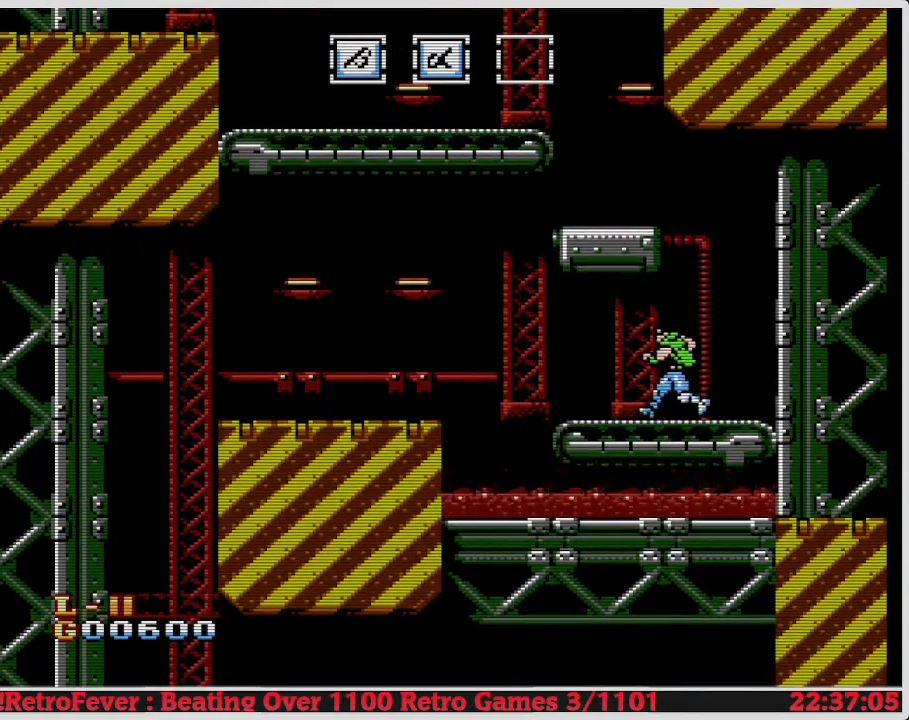
{"buttons": ["DPAD_LEFT"], "events": []}
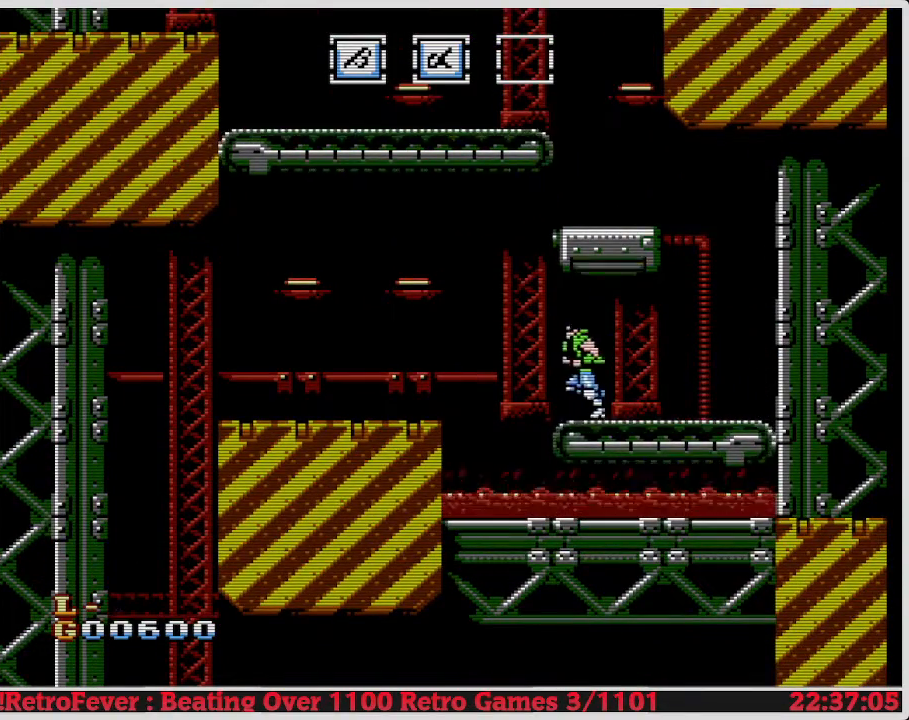
{"buttons": ["A", "DPAD_LEFT"], "events": [[167, "A", "down"]]}
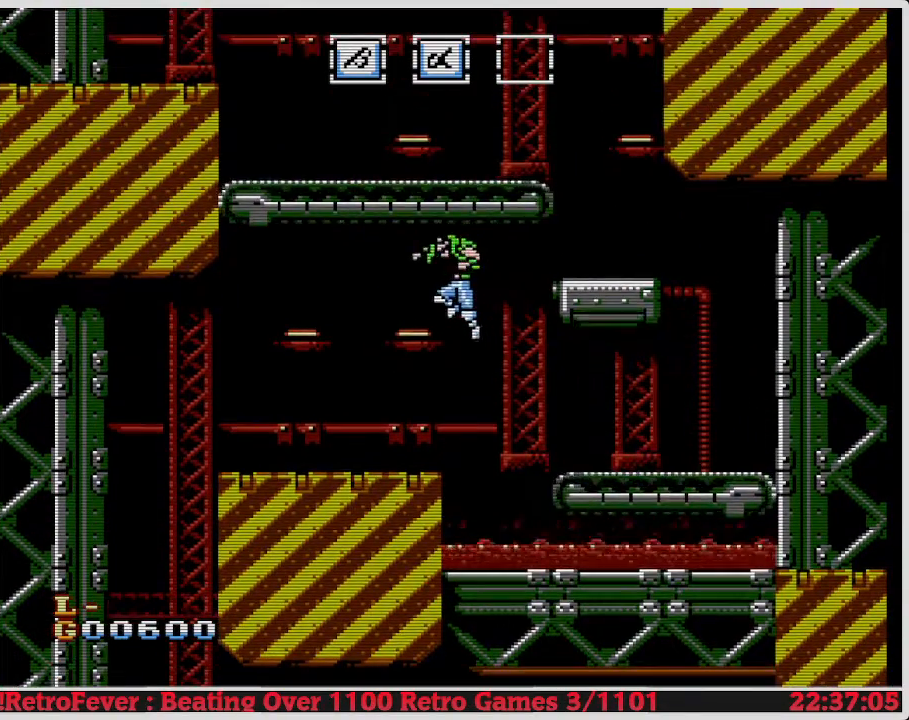
{"buttons": ["DPAD_LEFT"], "events": [[183, "A", "up"]]}
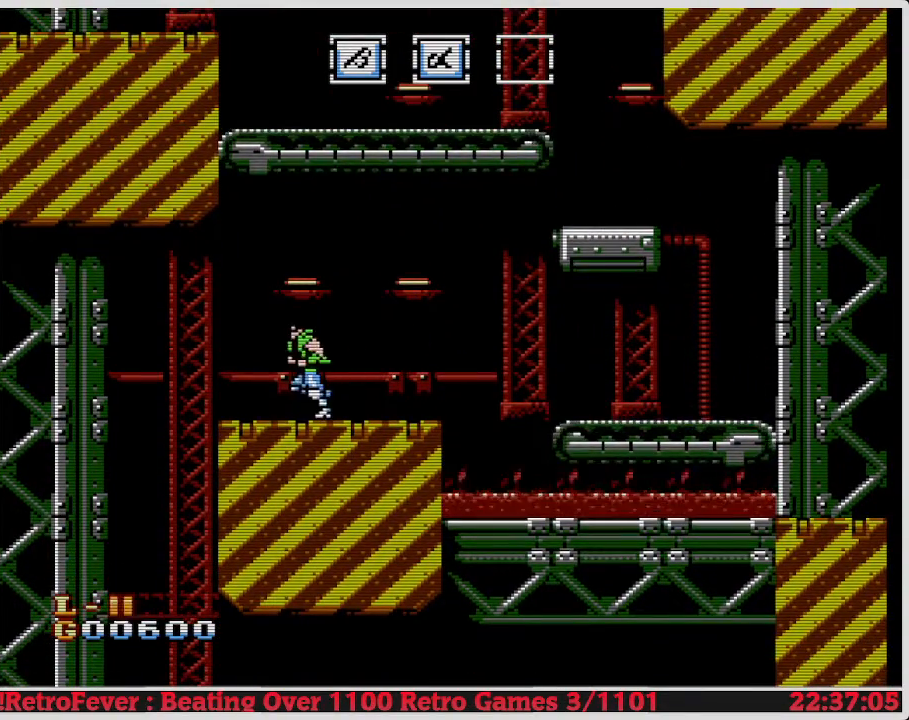
{"buttons": ["DPAD_LEFT"], "events": []}
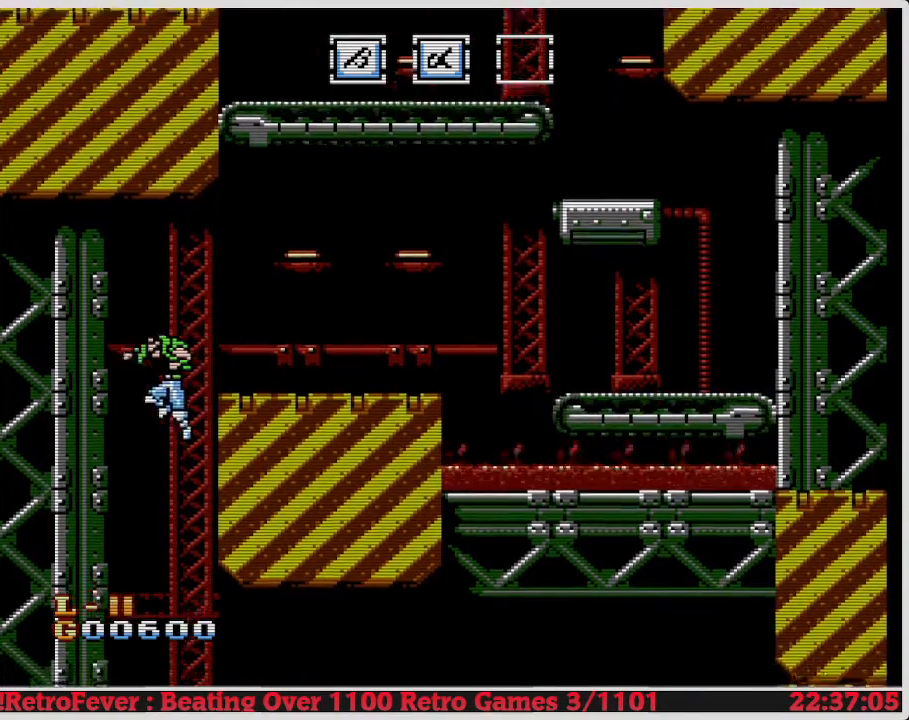
{"buttons": [], "events": [[150, "DPAD_LEFT", "up"], [183, "DPAD_UP", "down"], [200, "DPAD_UP", "up"], [217, "DPAD_RIGHT", "down"], [433, "DPAD_RIGHT", "up"]]}
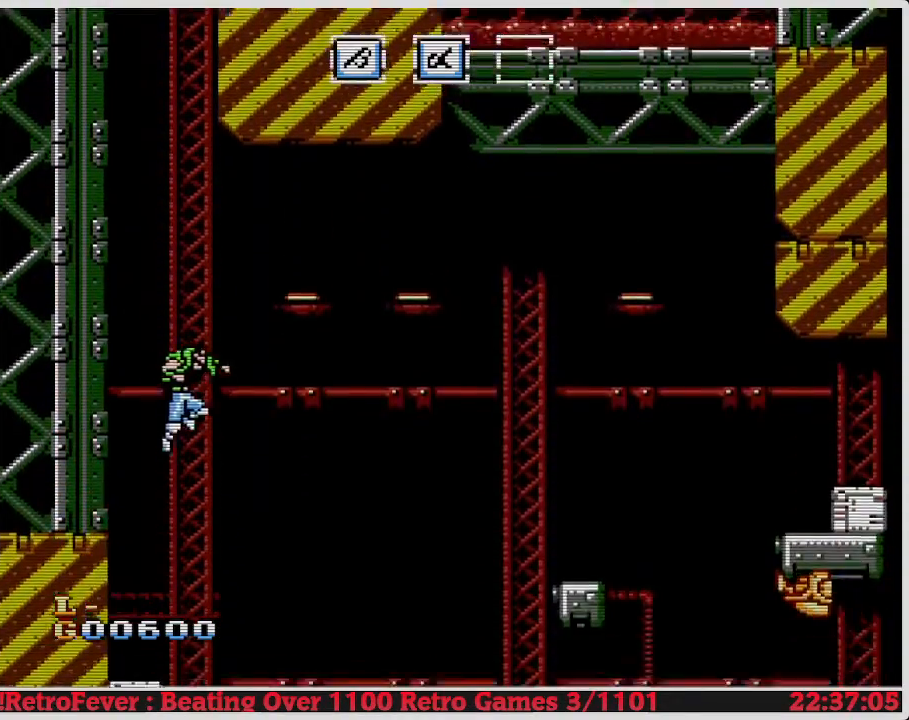
{"buttons": [], "events": []}
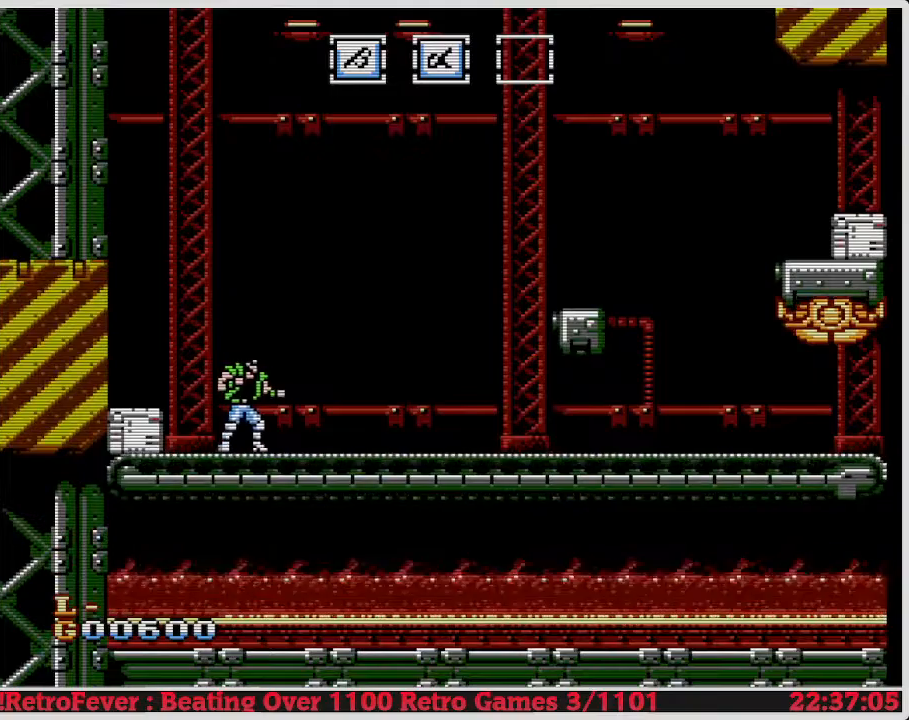
{"buttons": ["DPAD_LEFT"], "events": [[150, "DPAD_LEFT", "down"]]}
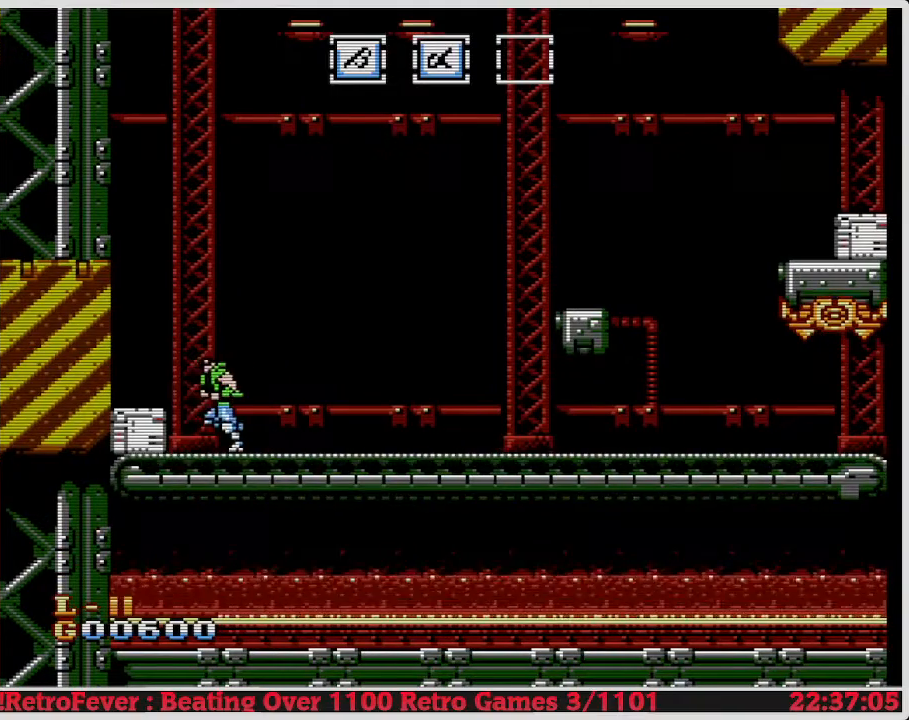
{"buttons": [], "events": [[217, "DPAD_DOWN", "down"], [233, "DPAD_LEFT", "up"], [283, "B", "down"], [400, "B", "up"], [483, "DPAD_DOWN", "up"]]}
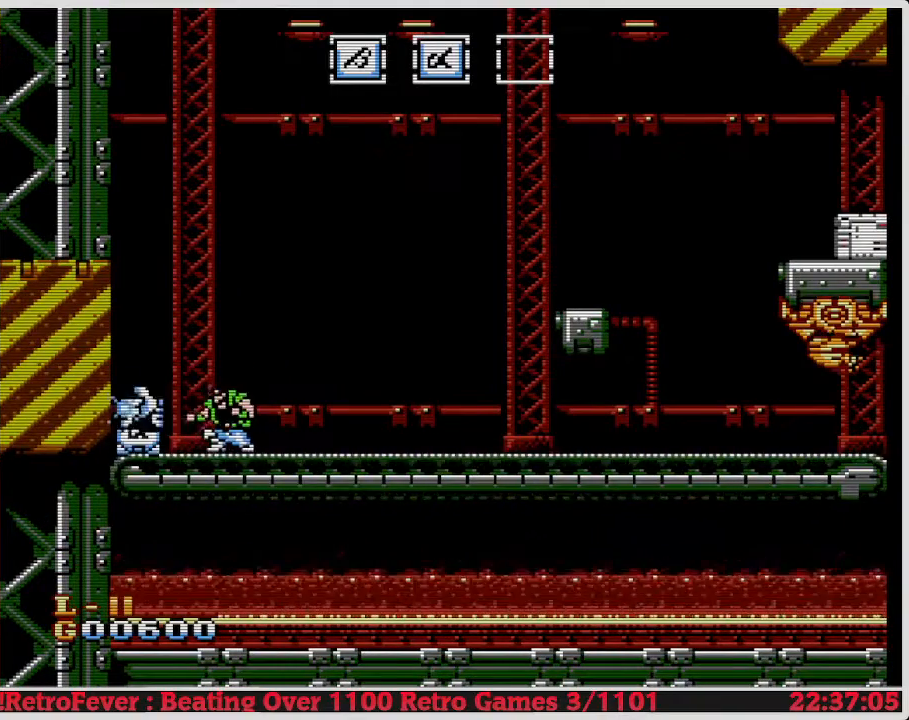
{"buttons": ["DPAD_LEFT"], "events": [[83, "DPAD_LEFT", "down"]]}
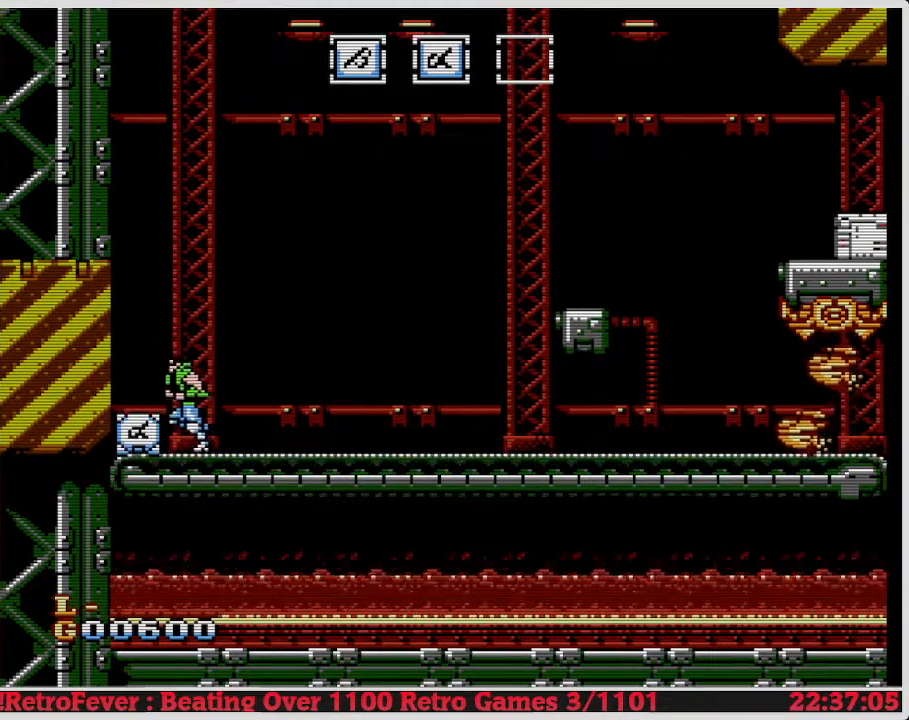
{"buttons": ["DPAD_RIGHT"], "events": [[317, "DPAD_LEFT", "up"], [317, "DPAD_UP", "down"], [350, "DPAD_UP", "up"], [400, "DPAD_RIGHT", "down"]]}
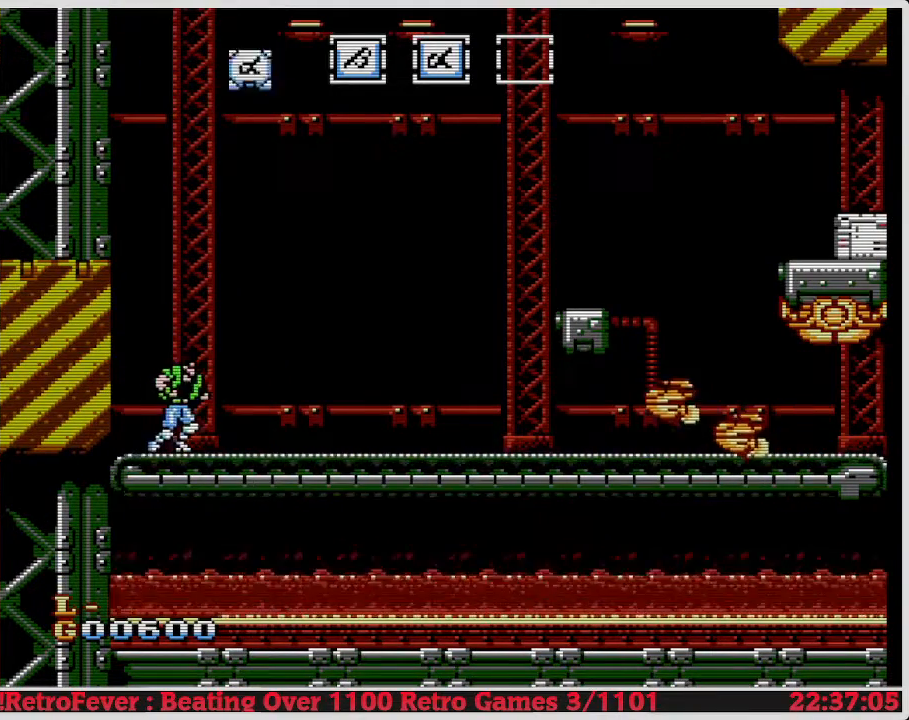
{"buttons": [], "events": [[83, "DPAD_RIGHT", "up"]]}
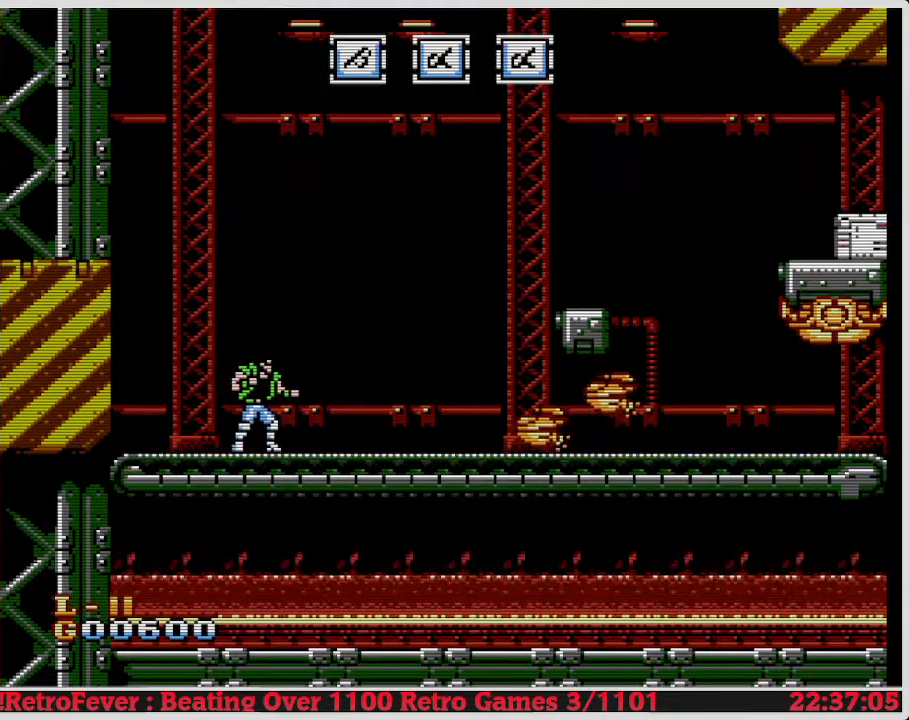
{"buttons": ["B", "DPAD_DOWN"], "events": [[267, "DPAD_DOWN", "down"], [450, "B", "down"]]}
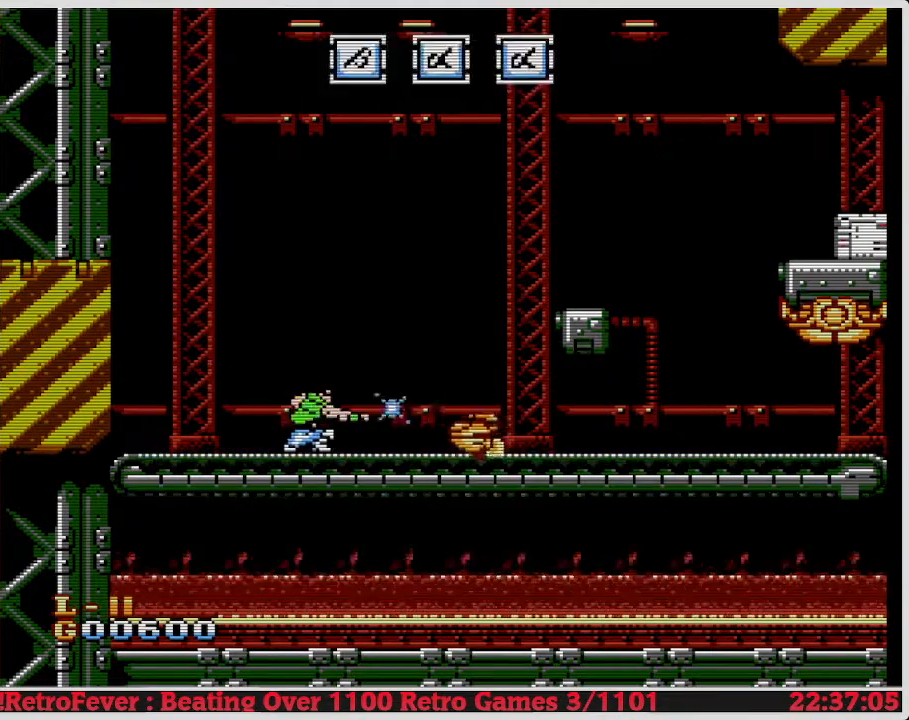
{"buttons": ["DPAD_DOWN"], "events": [[83, "B", "up"], [167, "B", "down"], [233, "B", "up"], [283, "B", "down"], [383, "B", "up"]]}
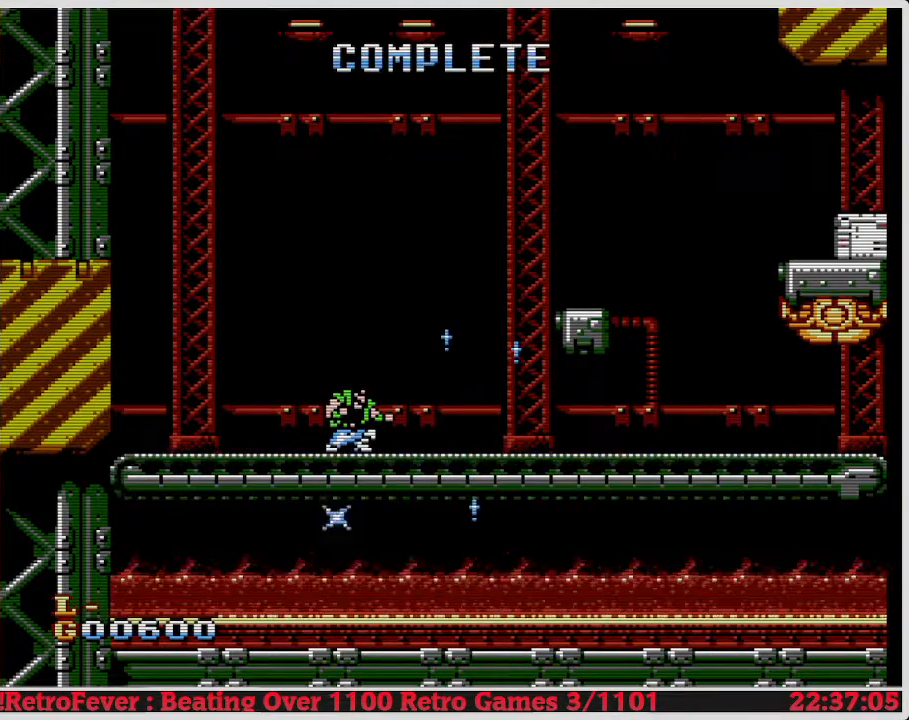
{"buttons": [], "events": [[17, "DPAD_DOWN", "up"], [283, "DPAD_RIGHT", "down"], [483, "DPAD_RIGHT", "up"]]}
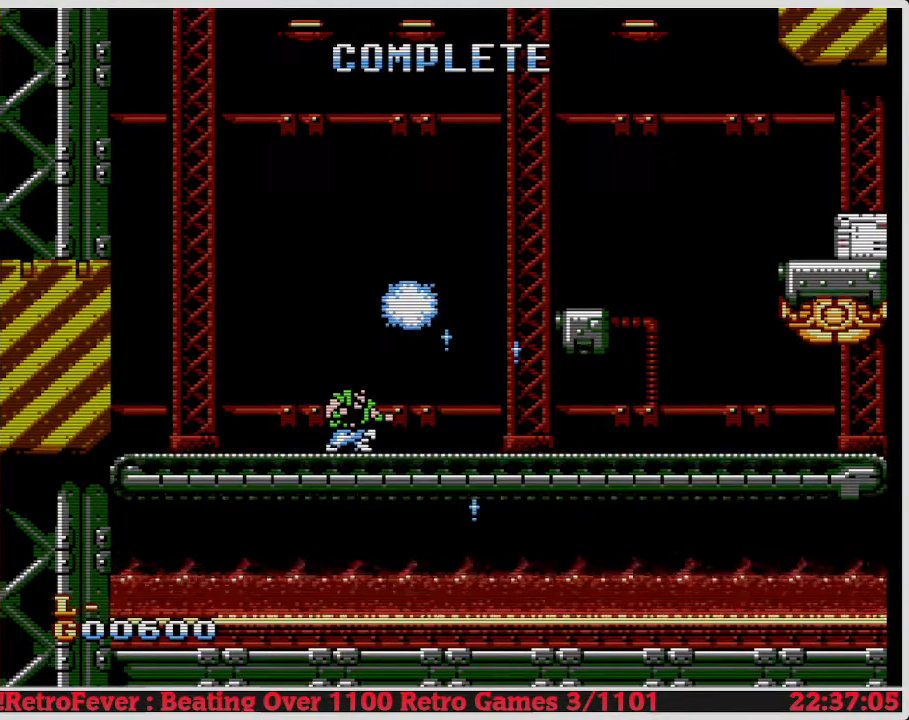
{"buttons": [], "events": [[200, "DPAD_RIGHT", "down"], [267, "DPAD_RIGHT", "up"]]}
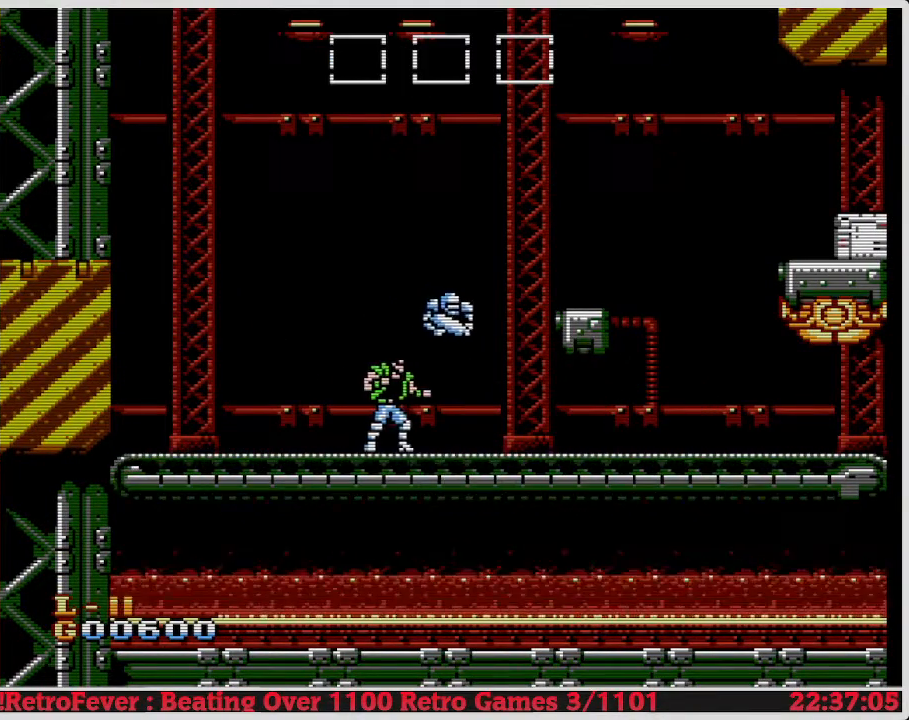
{"buttons": ["A", "DPAD_RIGHT"], "events": [[117, "DPAD_RIGHT", "down"], [233, "A", "down"]]}
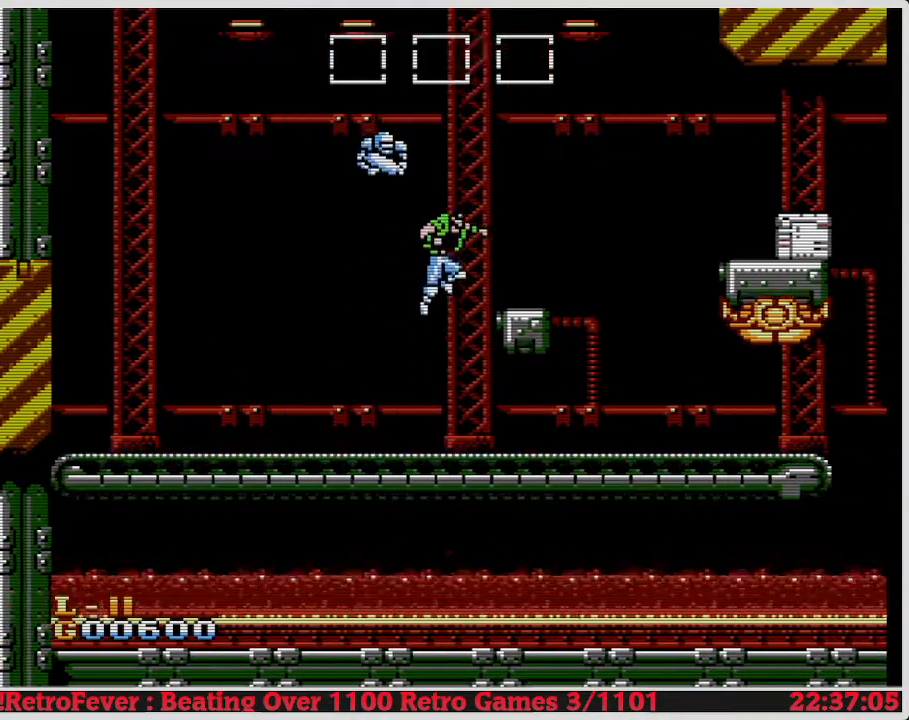
{"buttons": ["B"], "events": [[150, "DPAD_RIGHT", "up"], [167, "A", "up"], [267, "B", "down"], [367, "B", "up"], [450, "B", "down"]]}
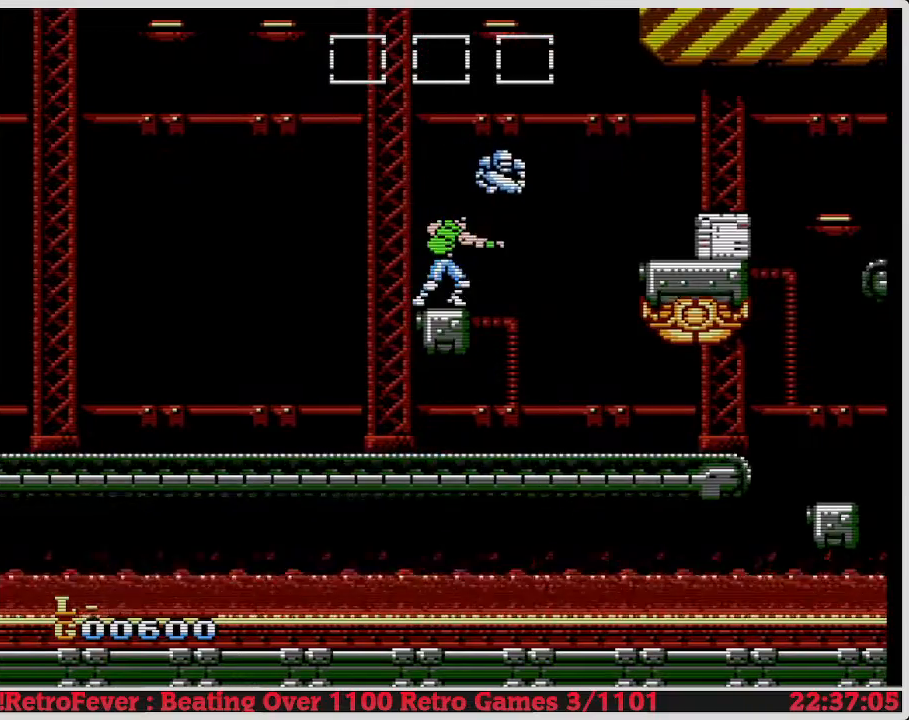
{"buttons": [], "events": [[33, "B", "up"], [83, "B", "down"], [167, "B", "up"], [250, "B", "down"], [333, "B", "up"], [400, "B", "down"], [483, "B", "up"]]}